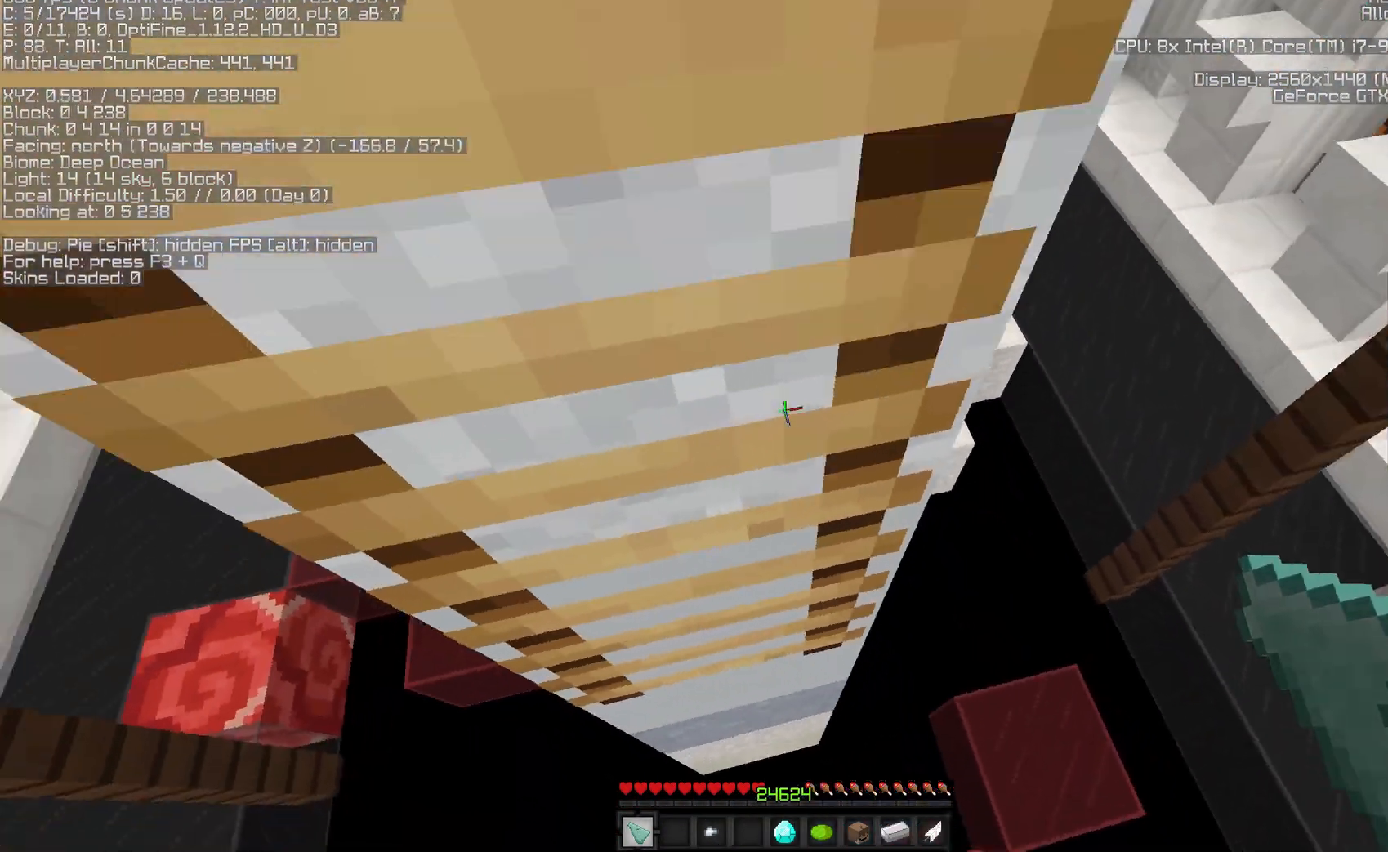
Gameplay with keyboard and mouse; each line is a JSON object with the keys and mouse buttons held at the frame after it. "events" lists presses ("down") and releases ("up") of "a", "d", "s", "space", "w", "mouse_left" and "mouse_right" between this image and that frame as [ms after this image, input, new state], when the widget could be followed in between. "mouse_left", "mouse_right" = the "left", "right" buttons of the "mouse" list. No other keys are recorded. Fast repeated clicks can show as one long hold. Mouse movement is not recorded. Not read: sneak sprint.
{"keys": ["w"], "mouse": ["left"], "events": [[233, "space", "up"]]}
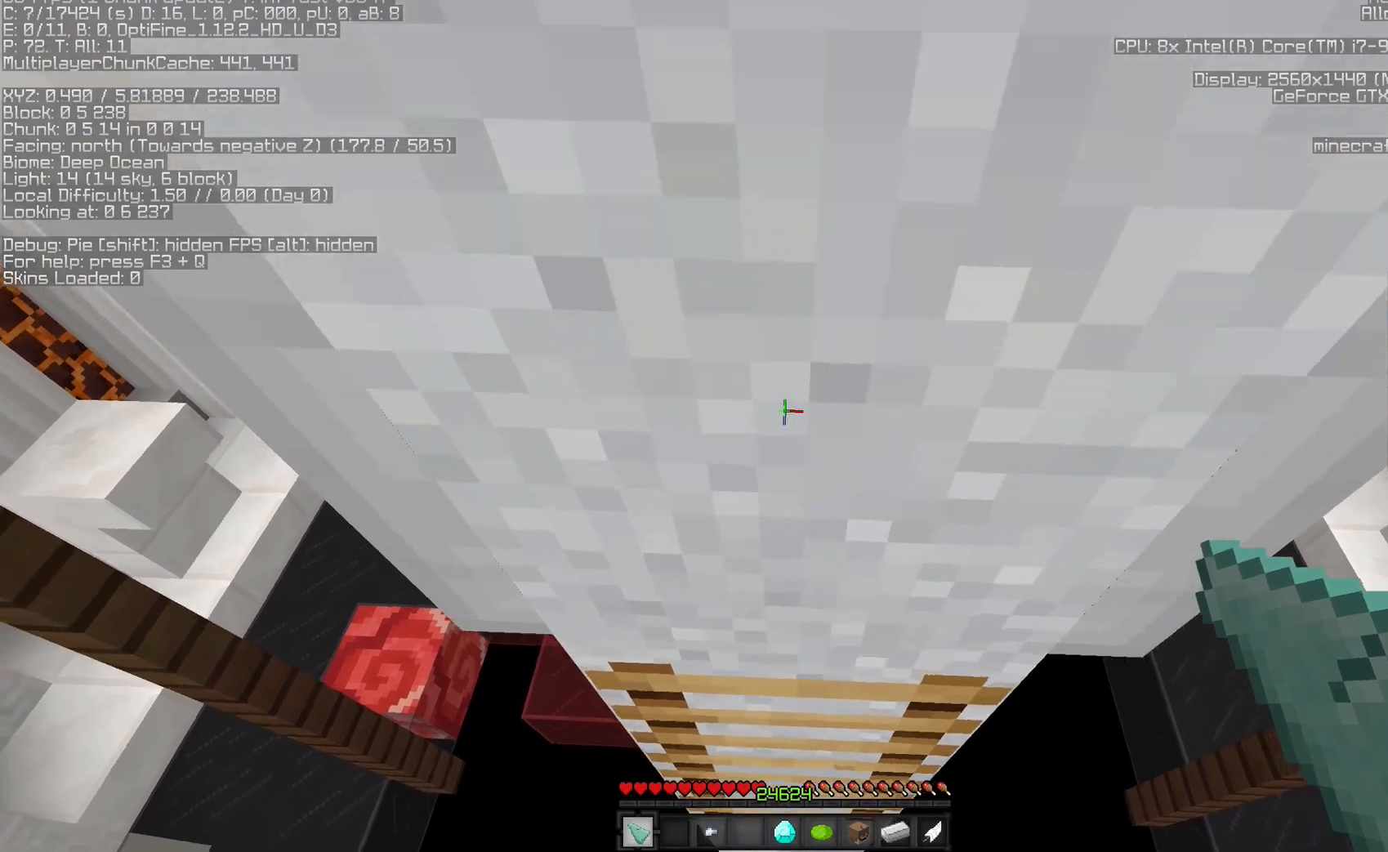
{"keys": [], "mouse": [], "events": [[483, "mouse_left", "up"], [500, "w", "up"]]}
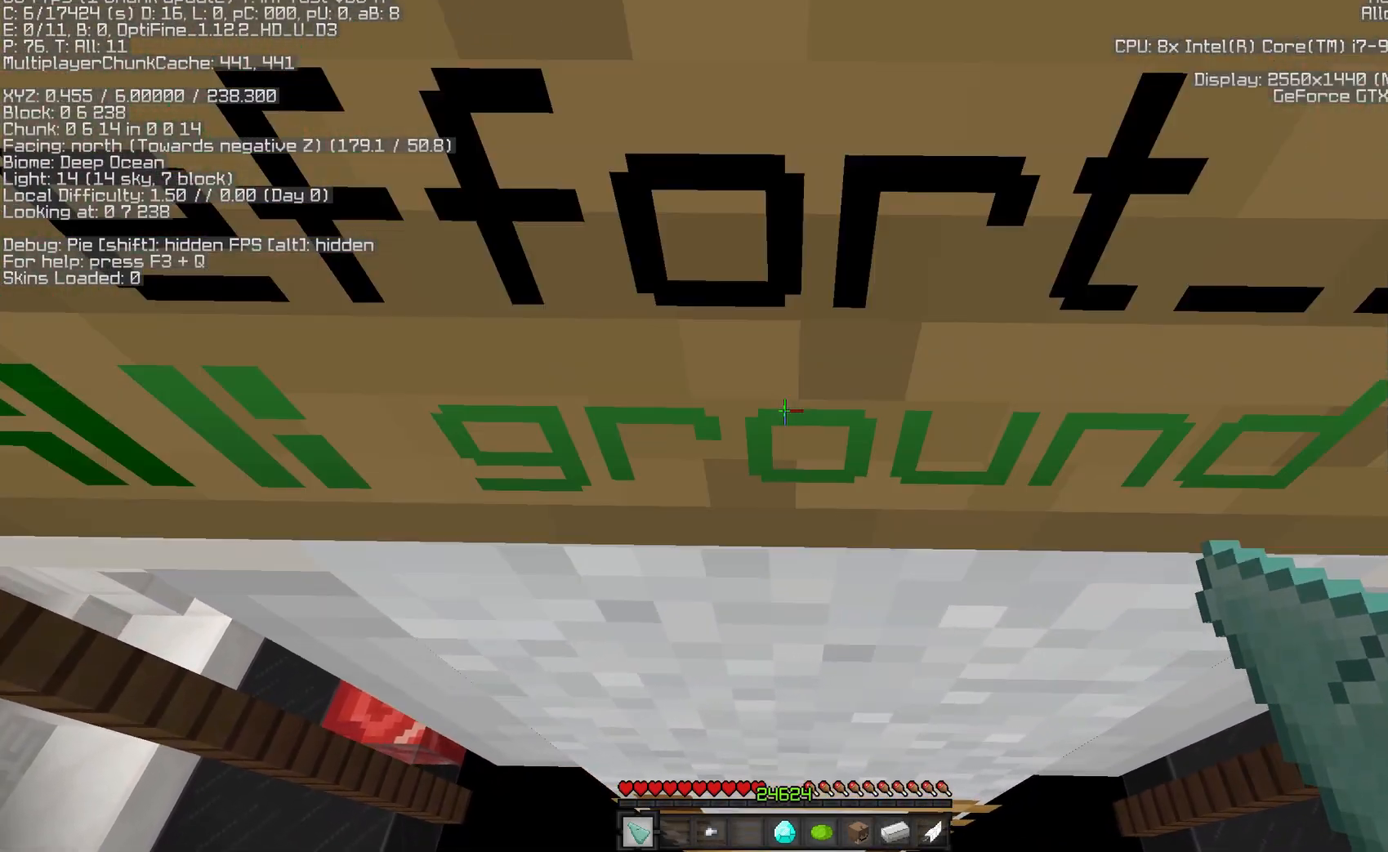
{"keys": [], "mouse": ["right"], "events": [[367, "mouse_right", "down"]]}
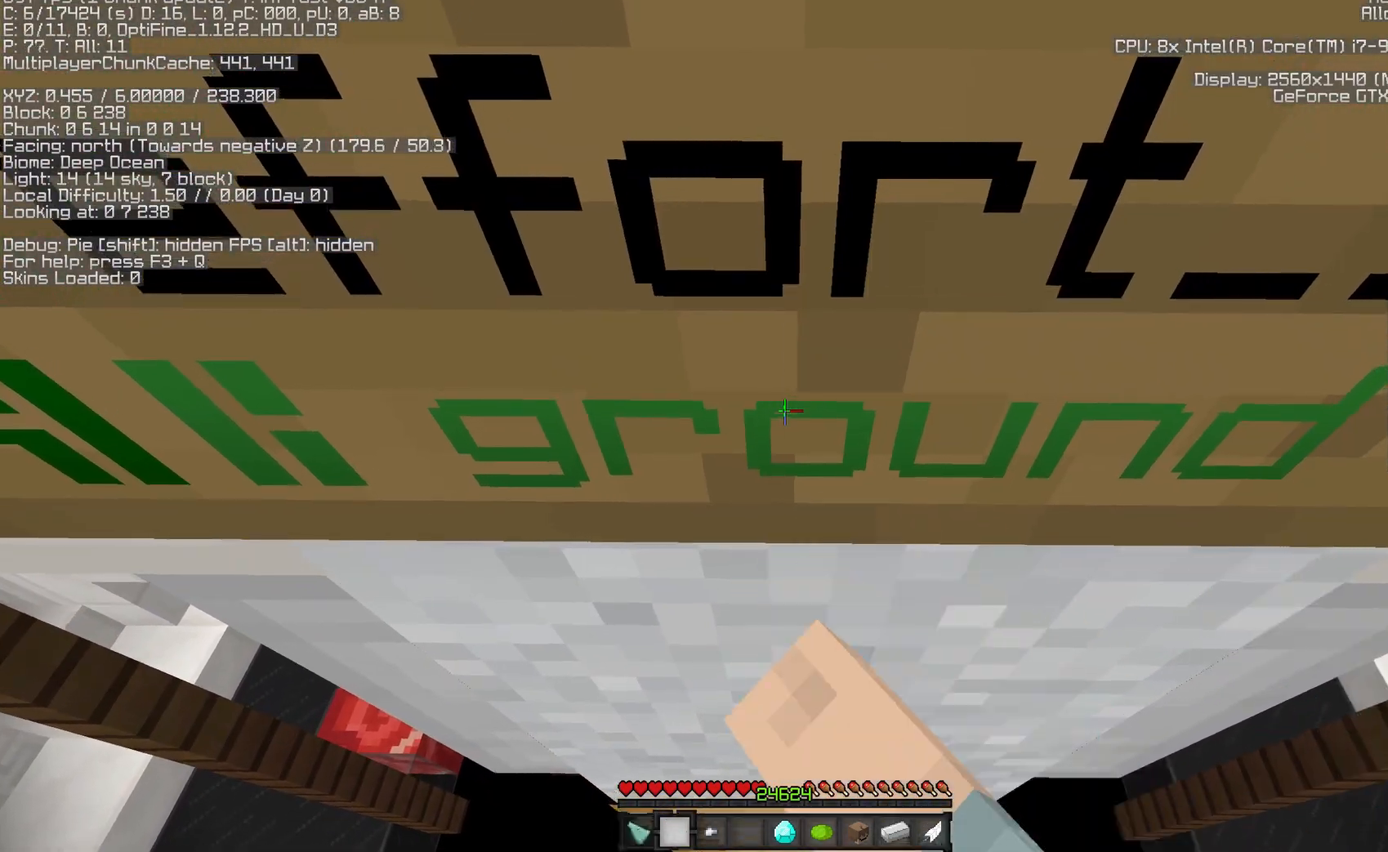
{"keys": [], "mouse": [], "events": [[50, "mouse_right", "up"]]}
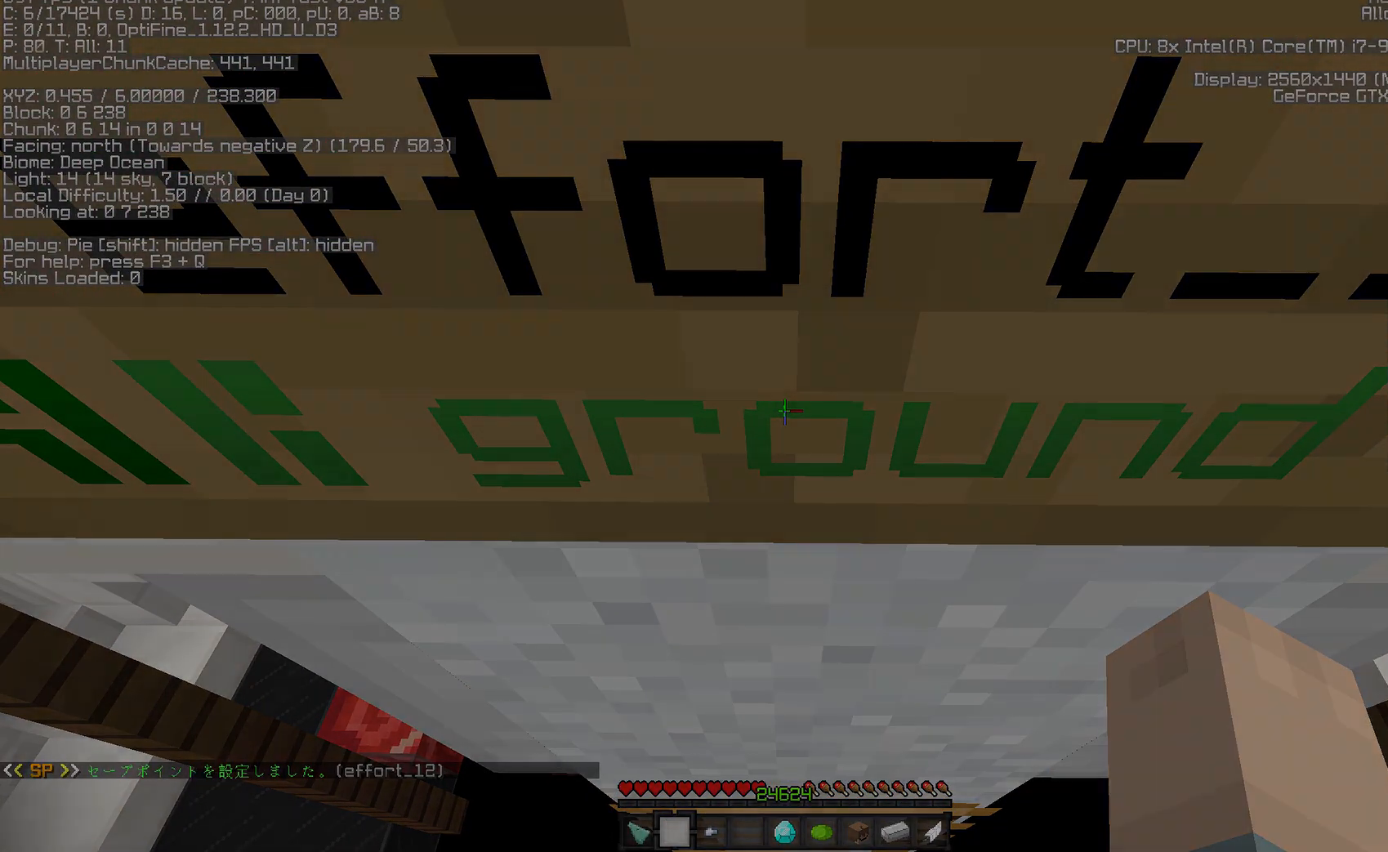
{"keys": [], "mouse": ["right"]}
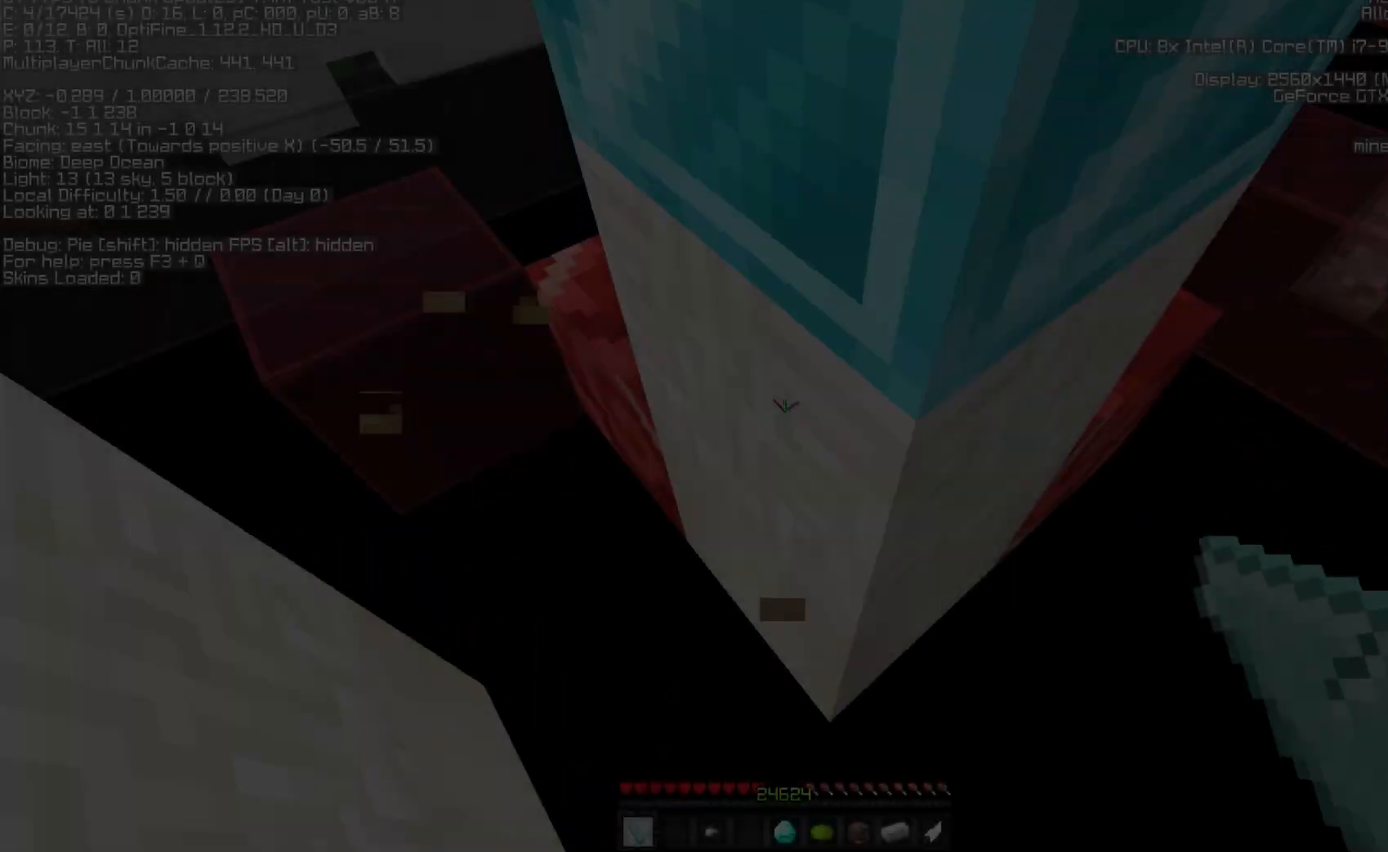
{"keys": ["d"], "mouse": [], "events": [[83, "mouse_right", "up"], [383, "d", "down"]]}
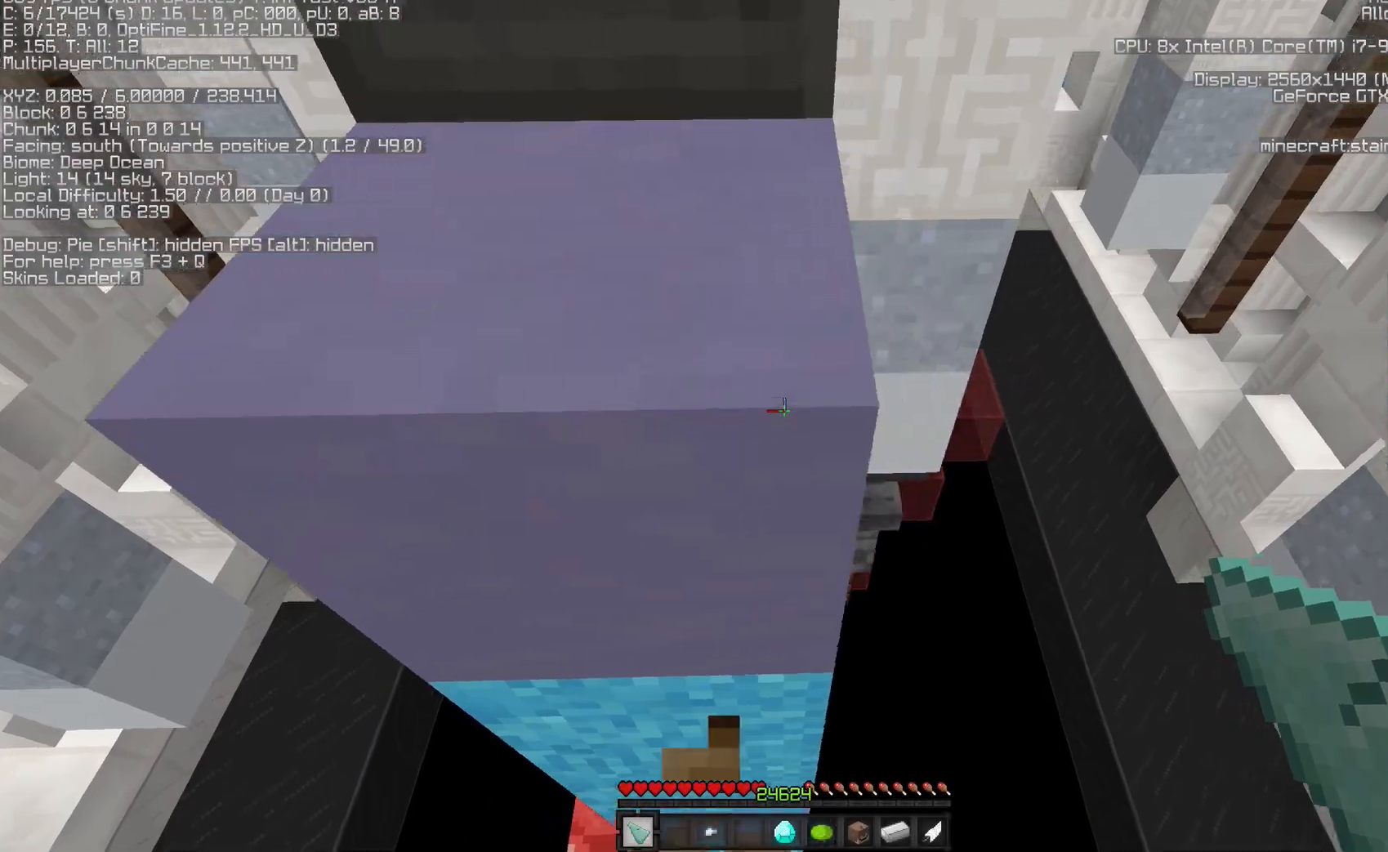
{"keys": ["a", "space", "w"], "mouse": [], "events": [[133, "space", "down"], [150, "w", "down"], [167, "a", "down"], [217, "d", "up"]]}
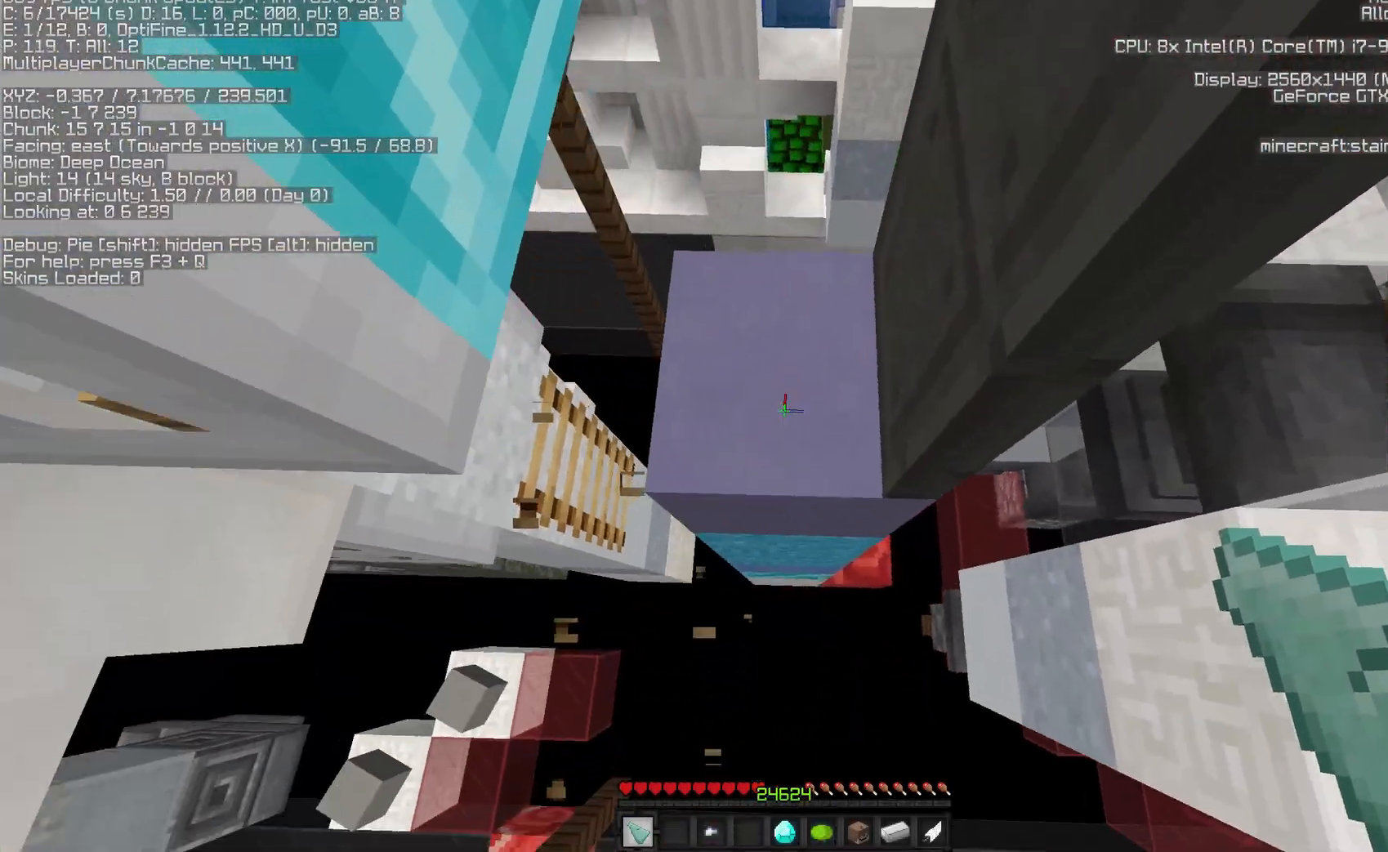
{"keys": [], "mouse": [], "events": [[183, "space", "up"], [217, "a", "up"], [233, "w", "up"]]}
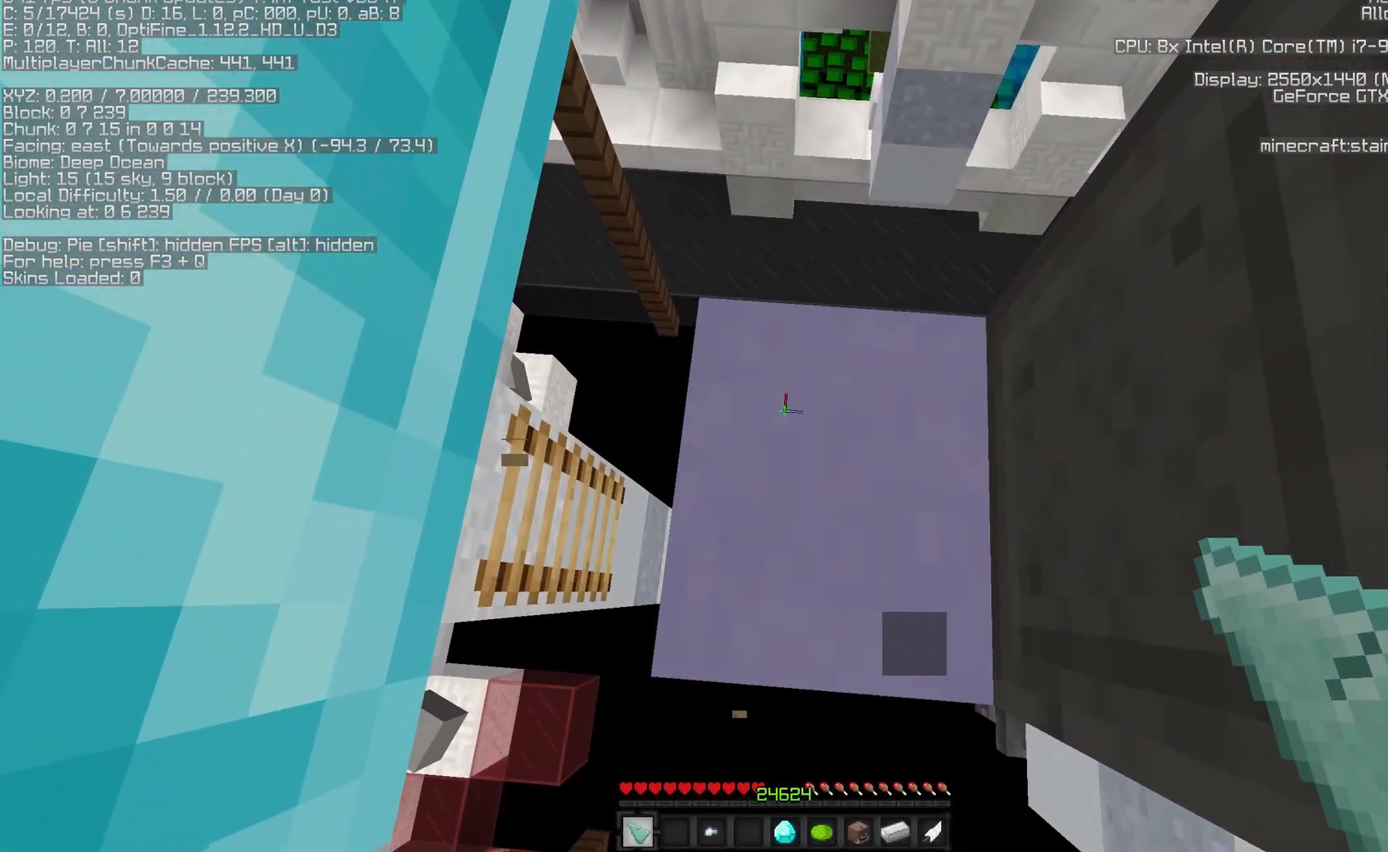
{"keys": ["a", "s"], "mouse": [], "events": [[450, "s", "down"], [467, "a", "down"]]}
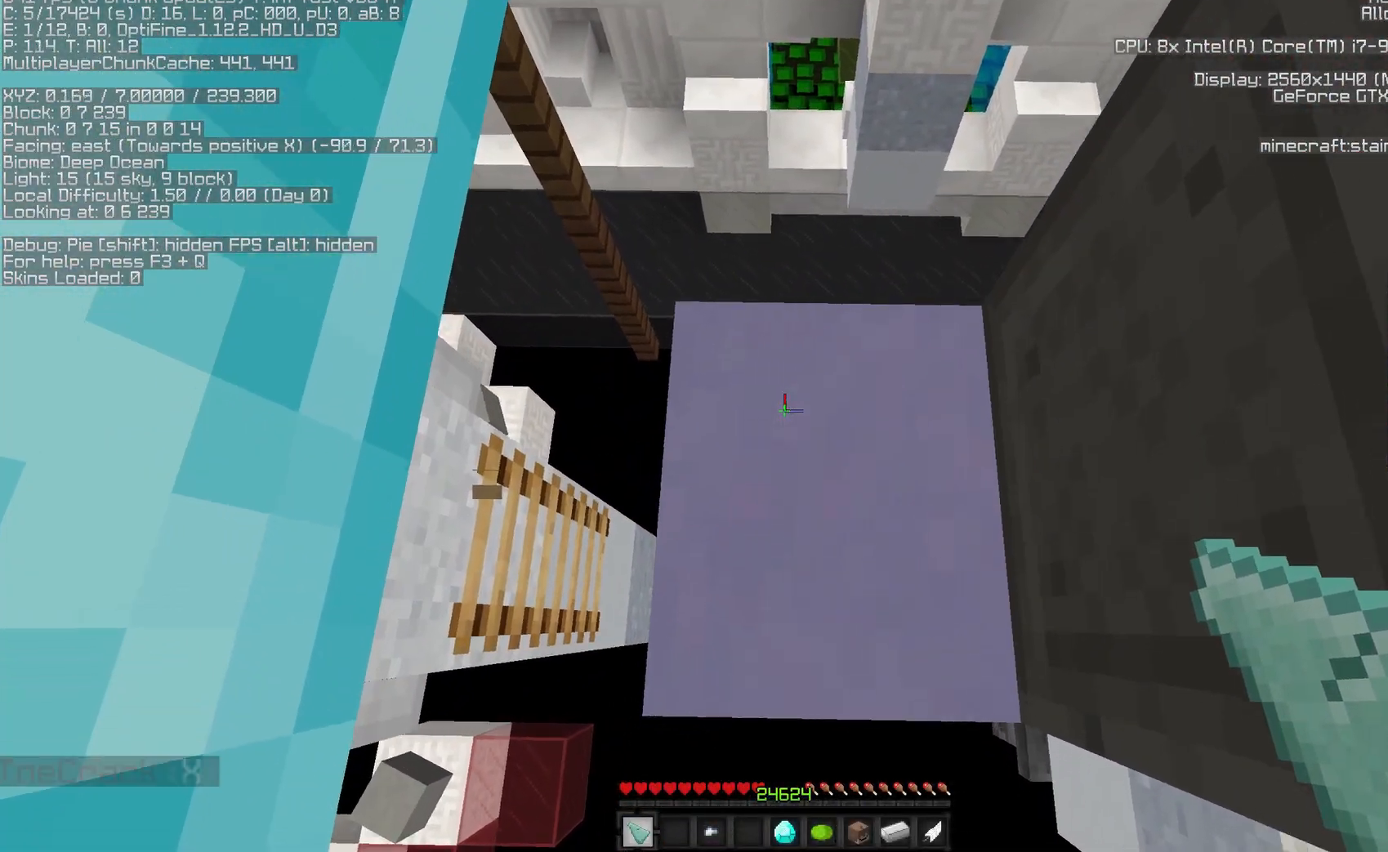
{"keys": ["a", "s"], "mouse": [], "events": []}
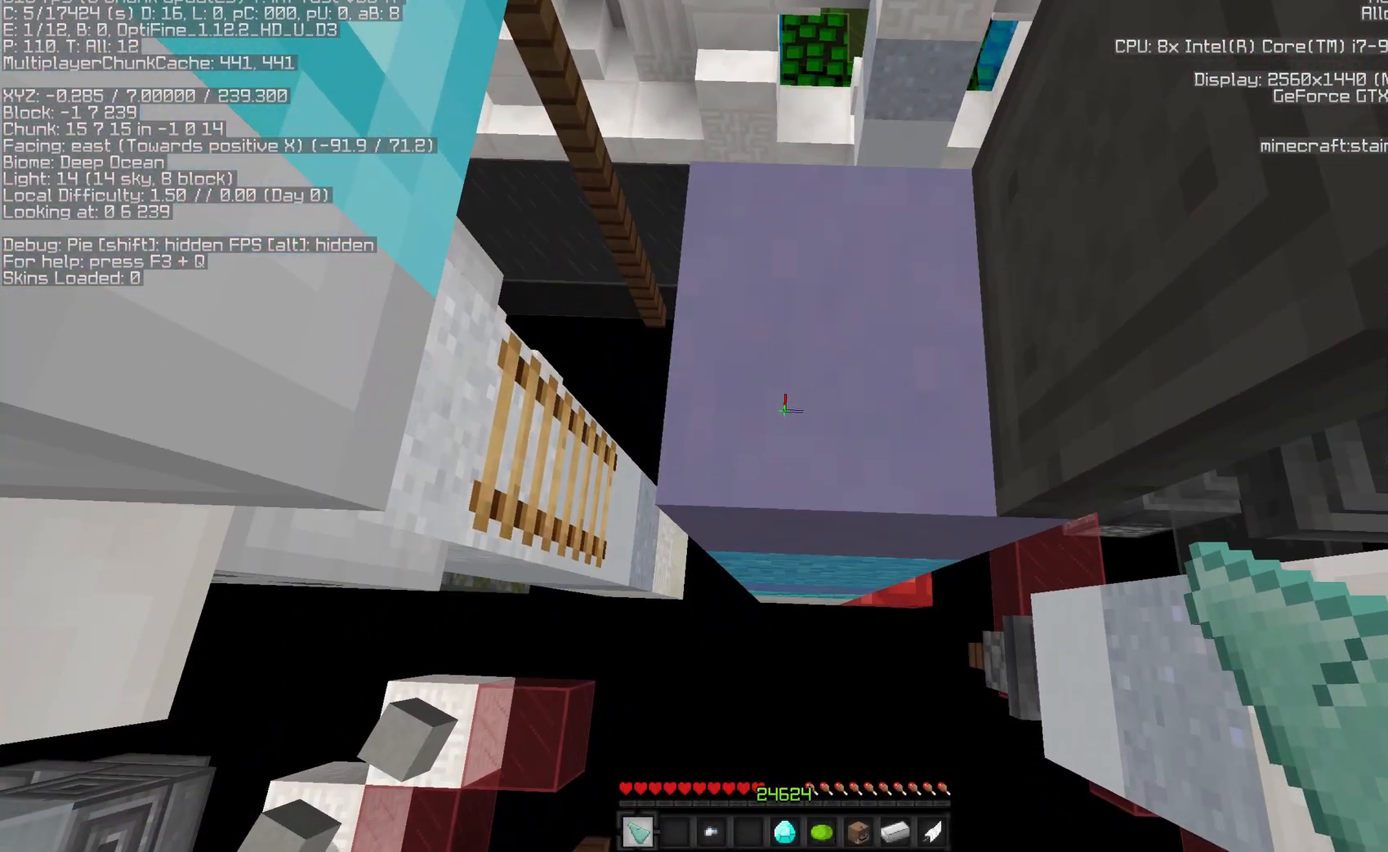
{"keys": ["a", "s"], "mouse": [], "events": [[350, "s", "up"], [400, "s", "down"]]}
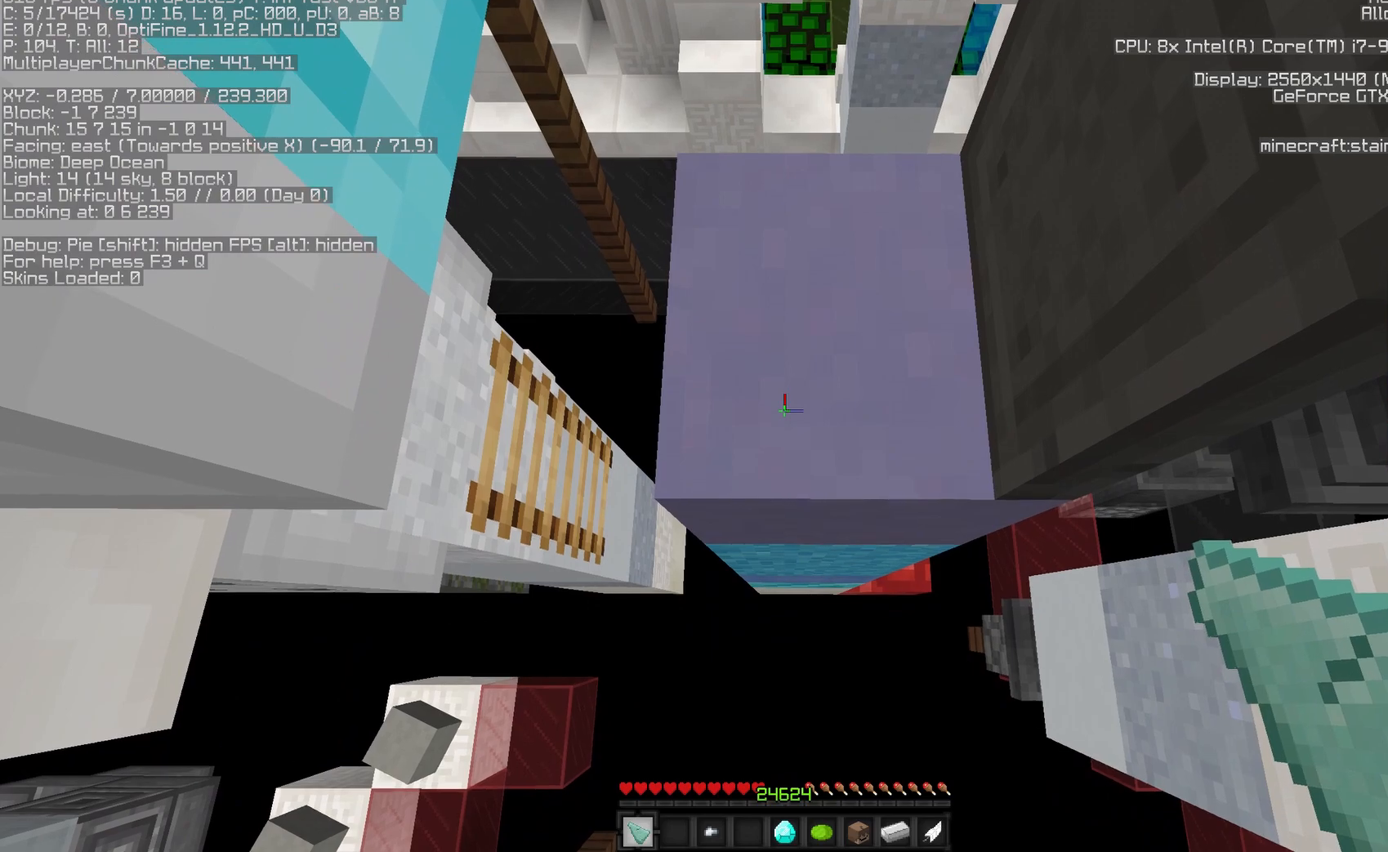
{"keys": ["a"], "mouse": [], "events": [[183, "s", "up"], [267, "a", "up"], [383, "a", "down"]]}
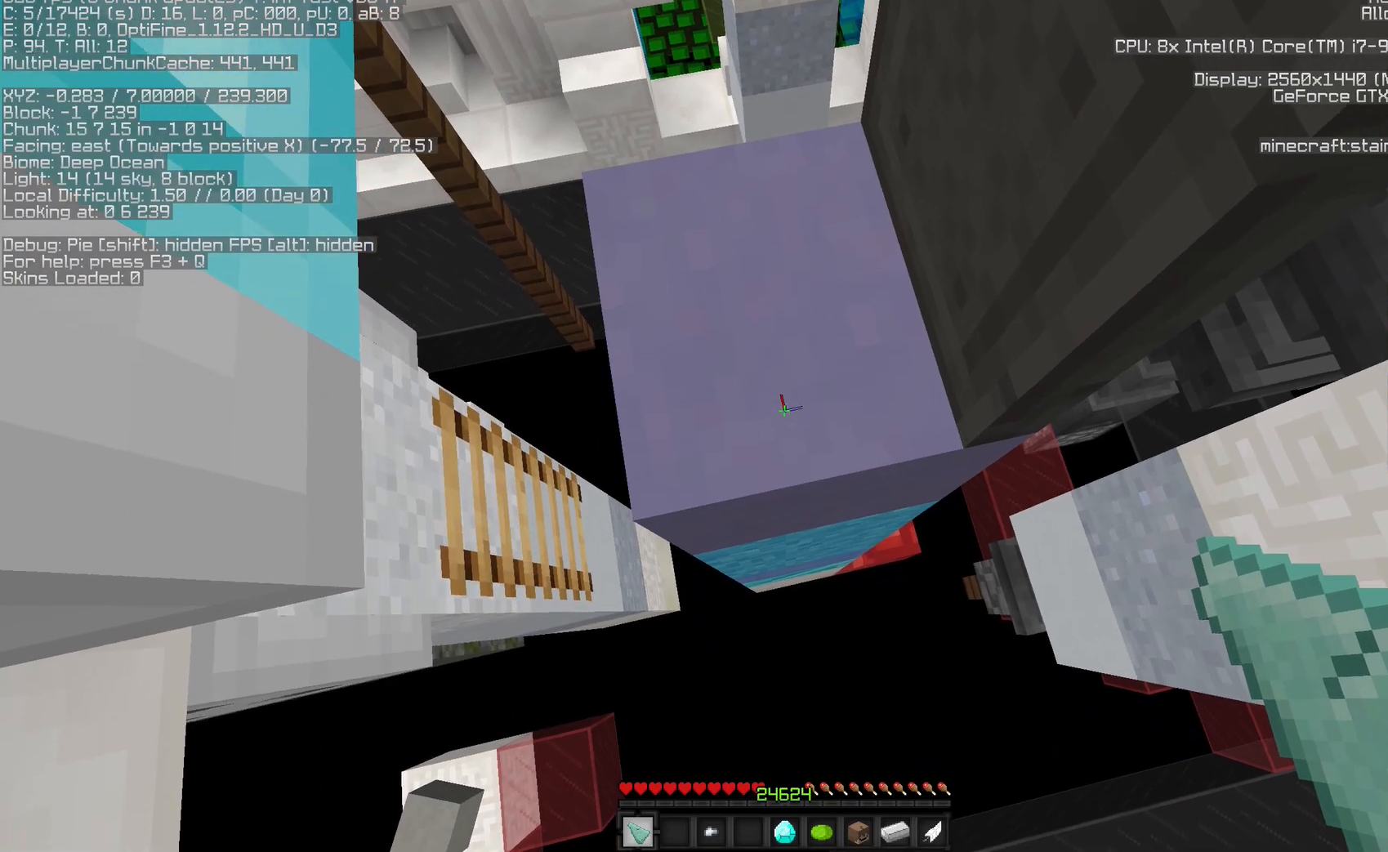
{"keys": [], "mouse": [], "events": [[150, "a", "up"]]}
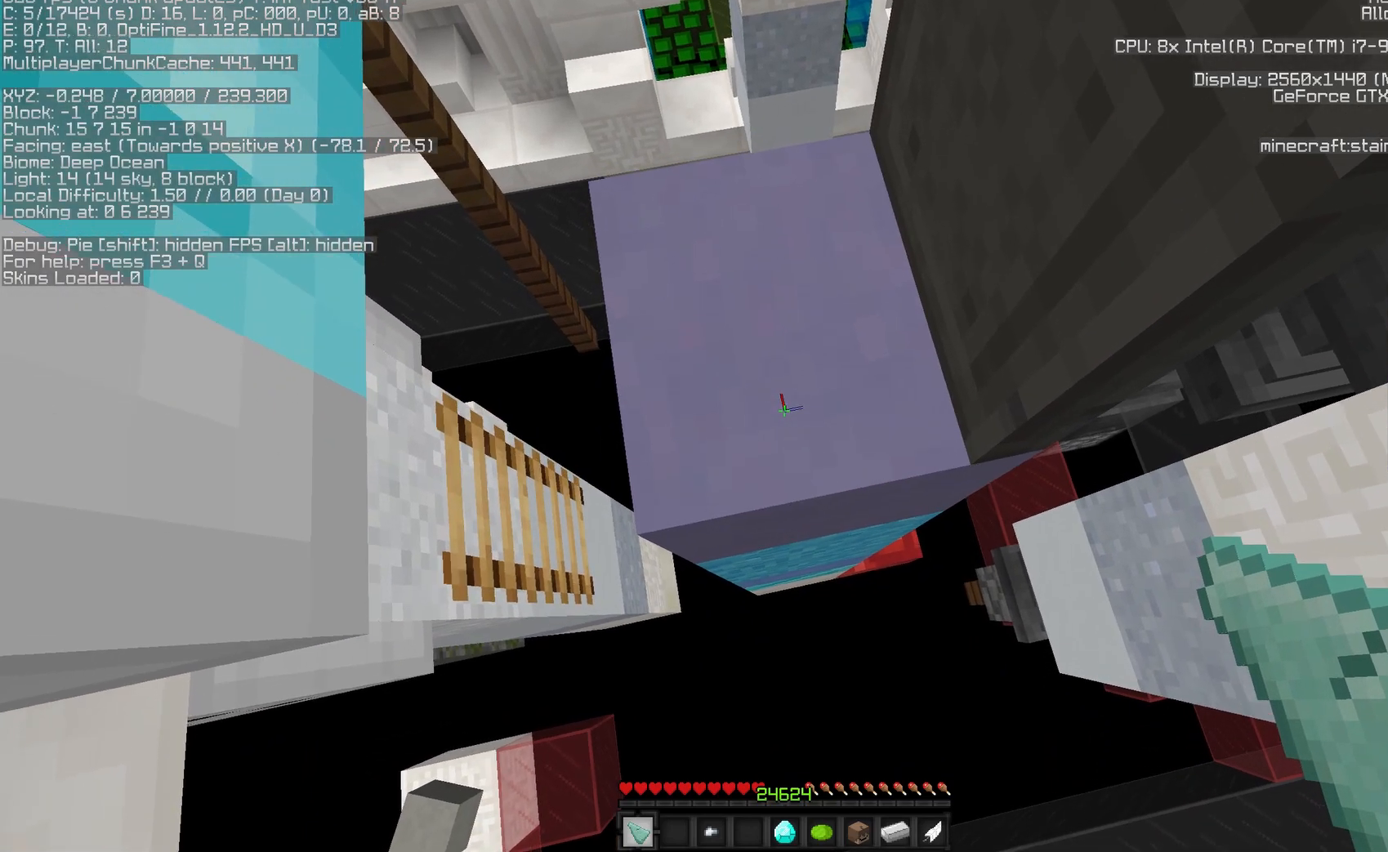
{"keys": [], "mouse": [], "events": [[133, "a", "down"], [433, "a", "up"]]}
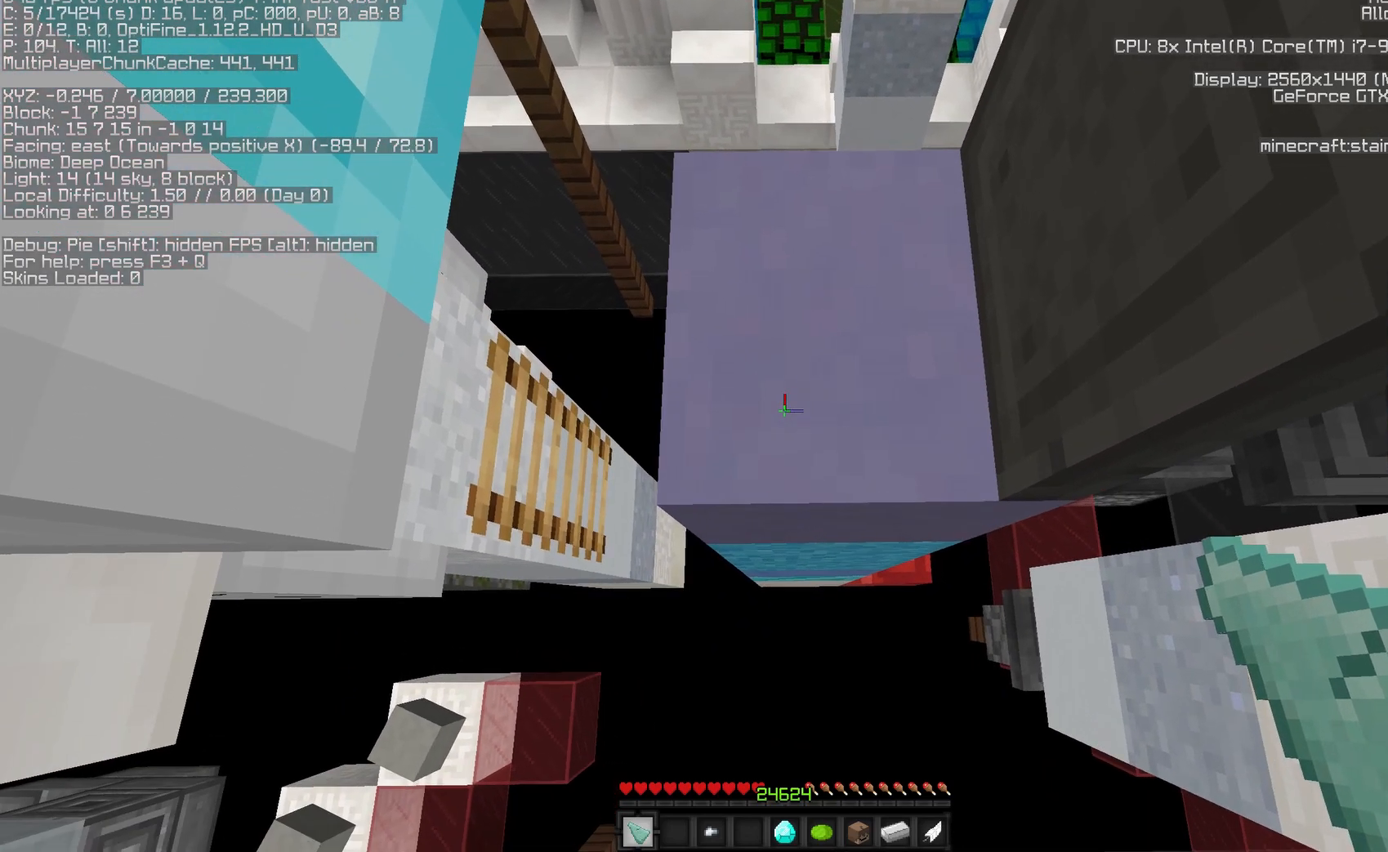
{"keys": ["a"], "mouse": [], "events": [[50, "a", "down"]]}
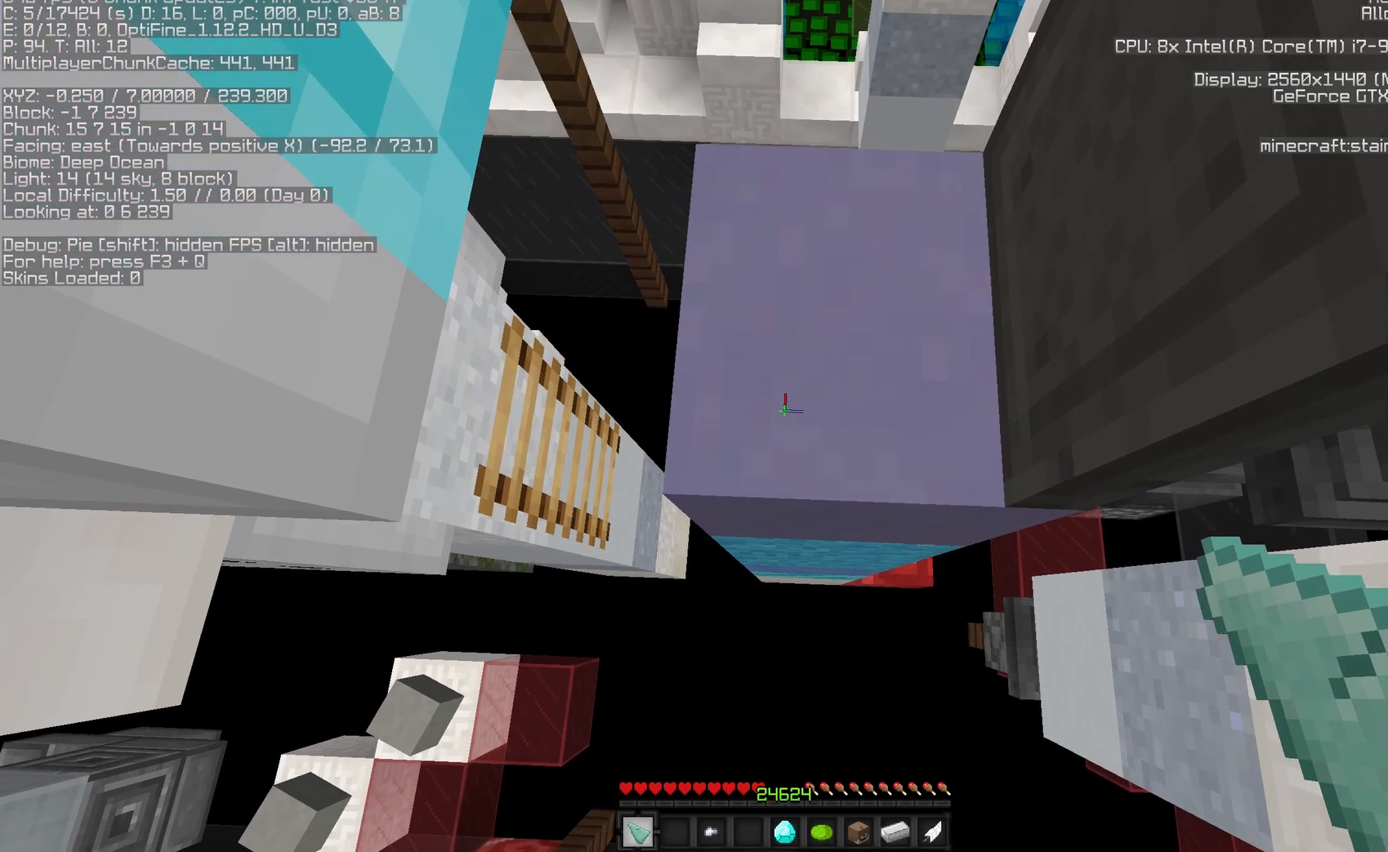
{"keys": [], "mouse": [], "events": [[383, "a", "up"]]}
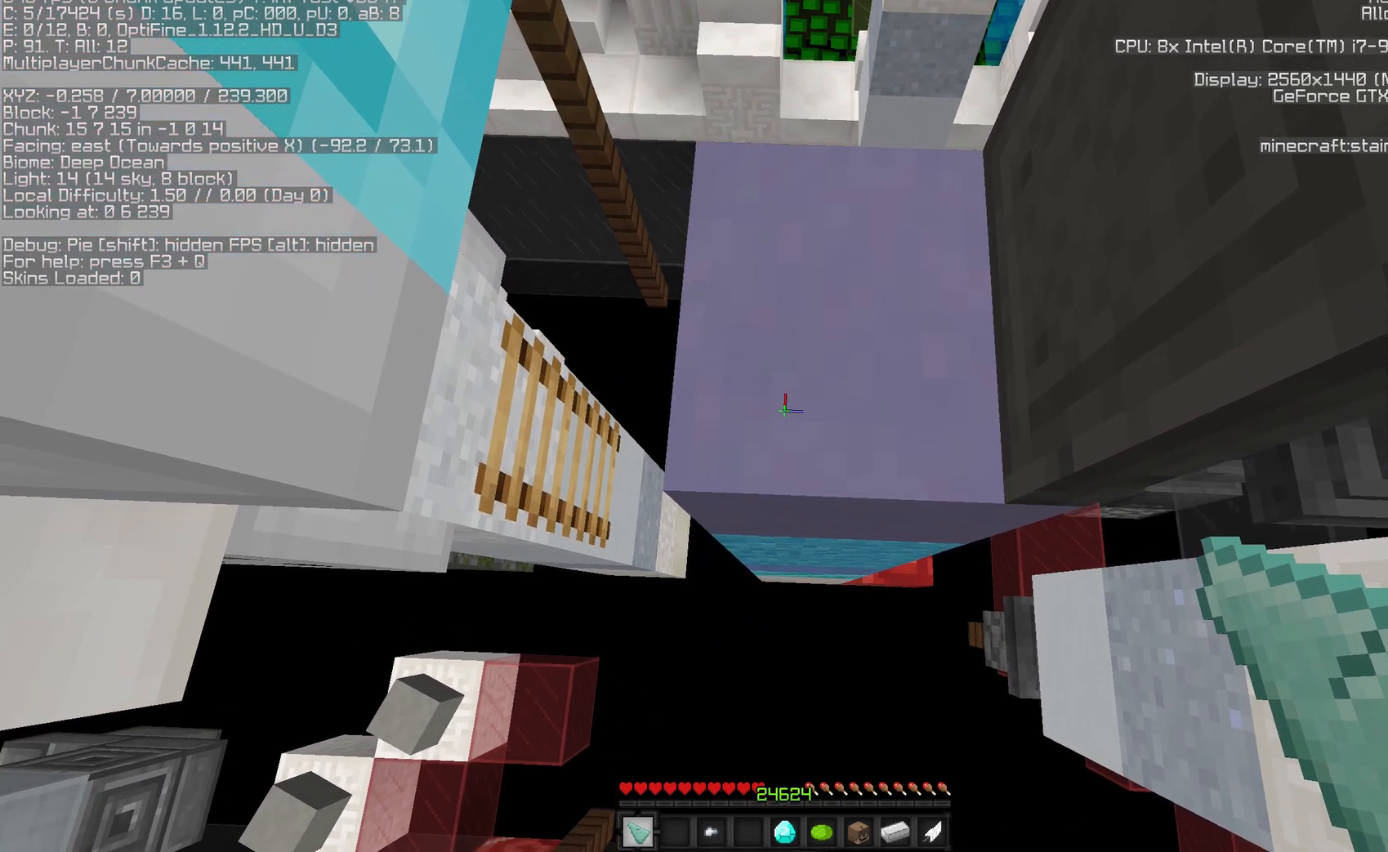
{"keys": [], "mouse": [], "events": [[33, "a", "down"], [183, "a", "up"], [400, "a", "down"], [483, "a", "up"]]}
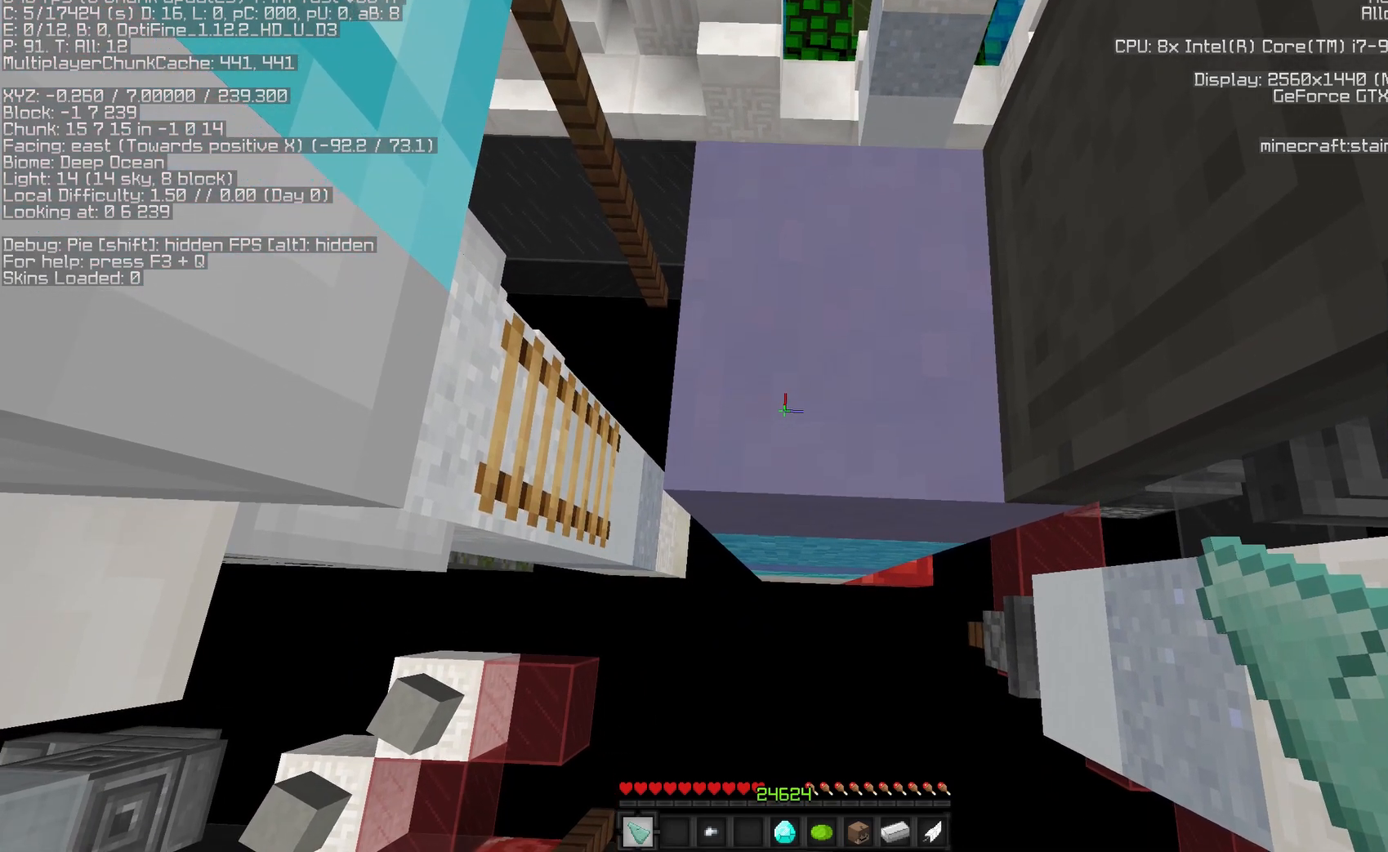
{"keys": [], "mouse": [], "events": []}
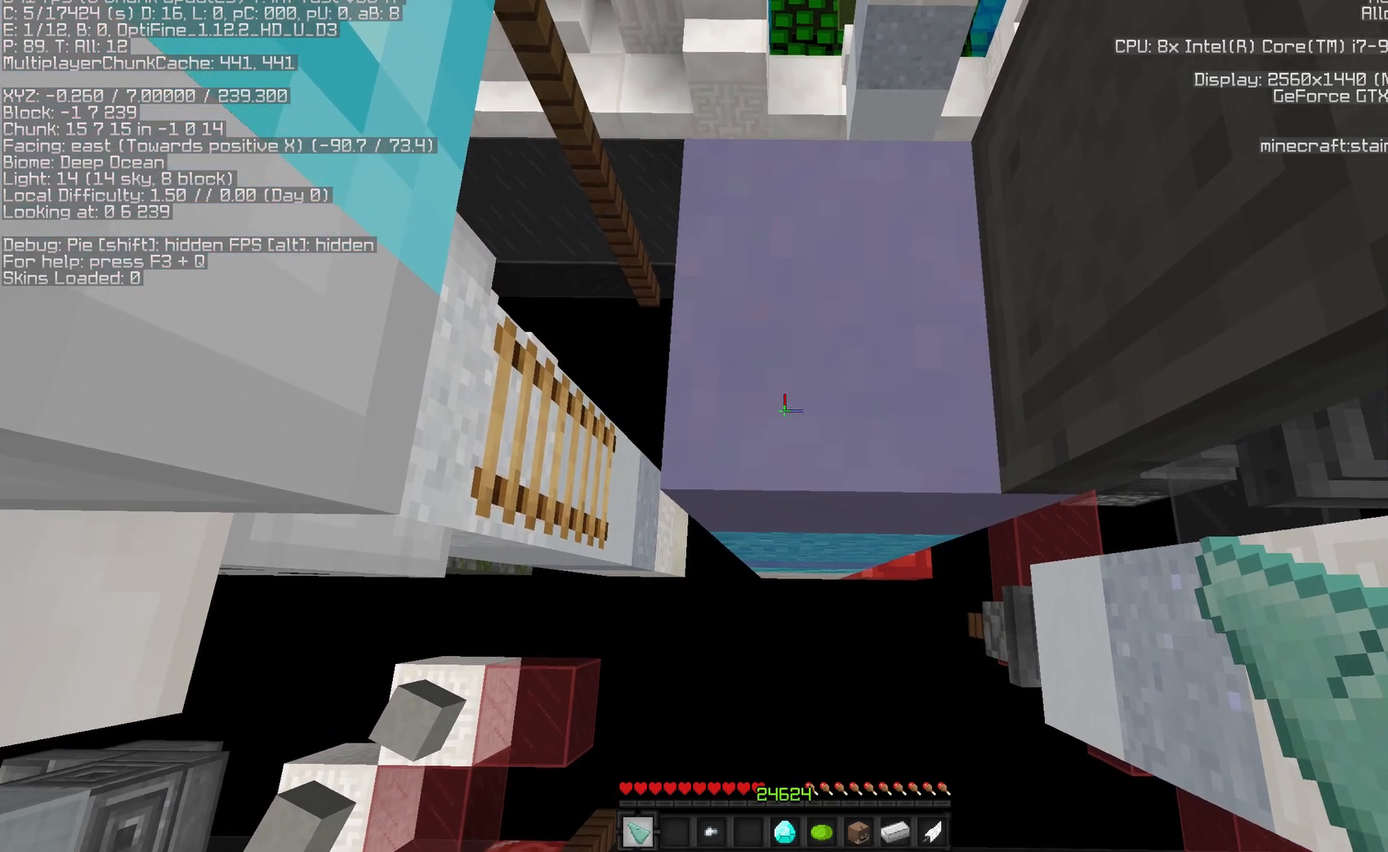
{"keys": [], "mouse": [], "events": []}
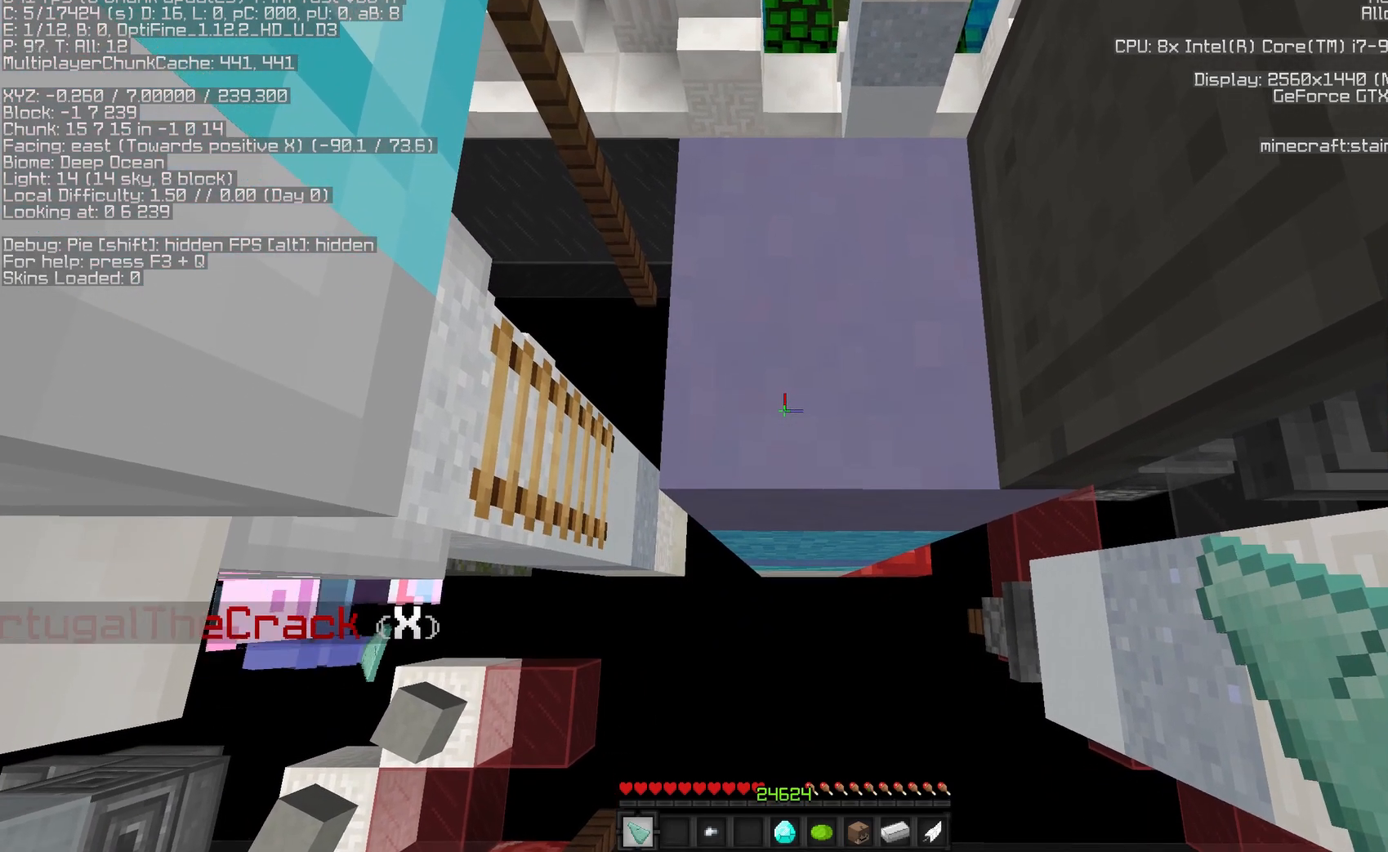
{"keys": [], "mouse": [], "events": []}
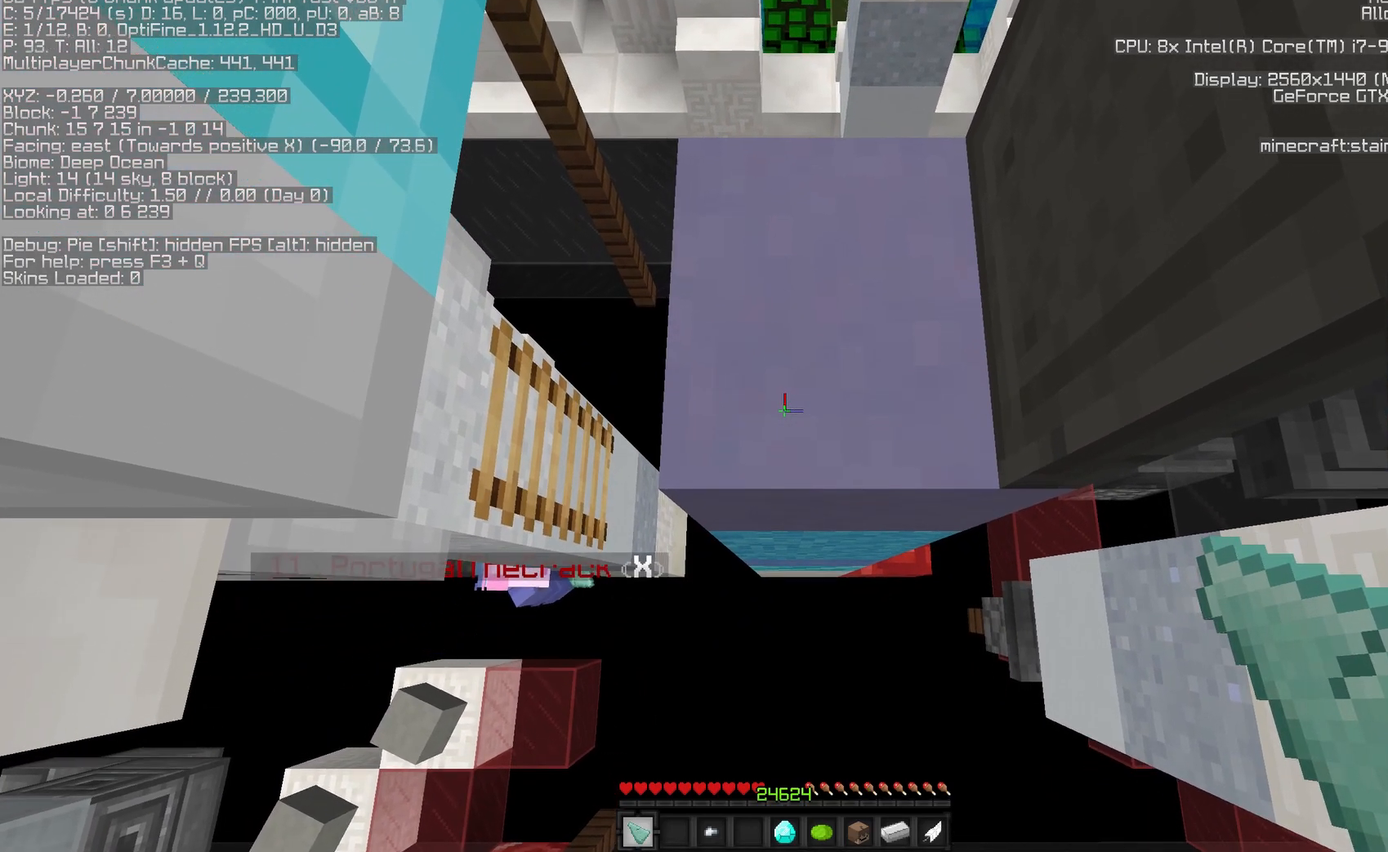
{"keys": [], "mouse": [], "events": []}
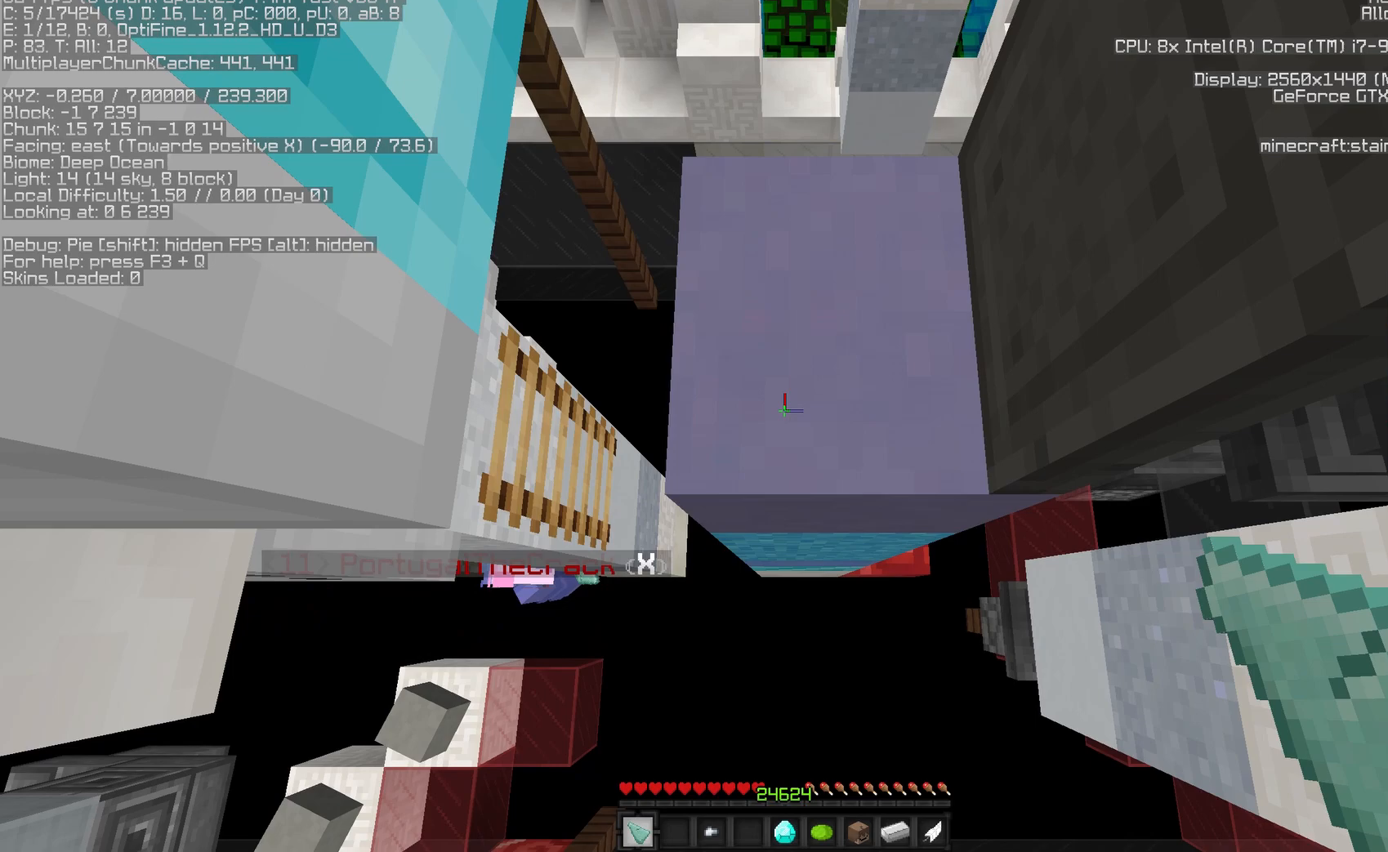
{"keys": [], "mouse": [], "events": []}
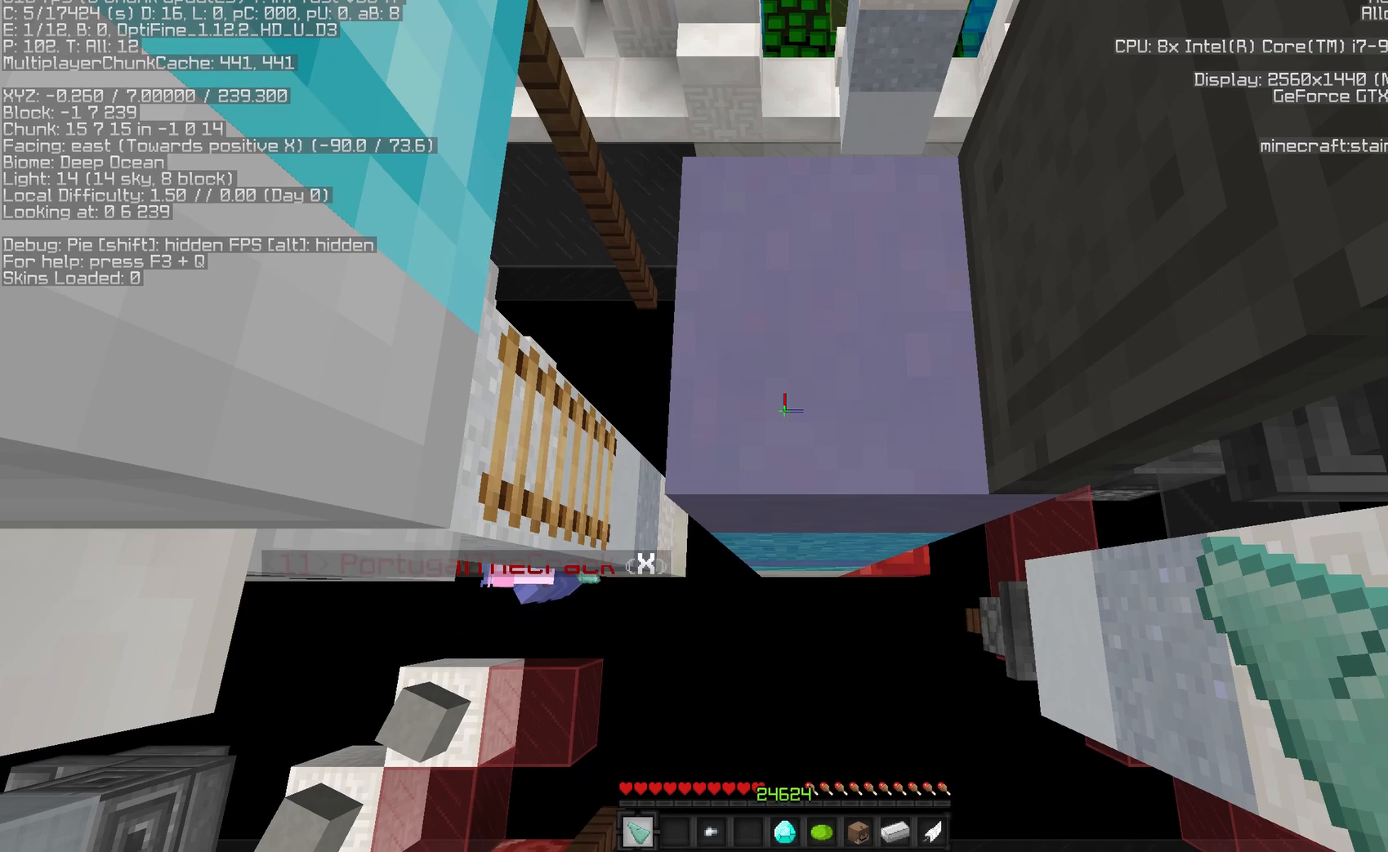
{"keys": [], "mouse": [], "events": [[100, "d", "down"], [200, "d", "up"]]}
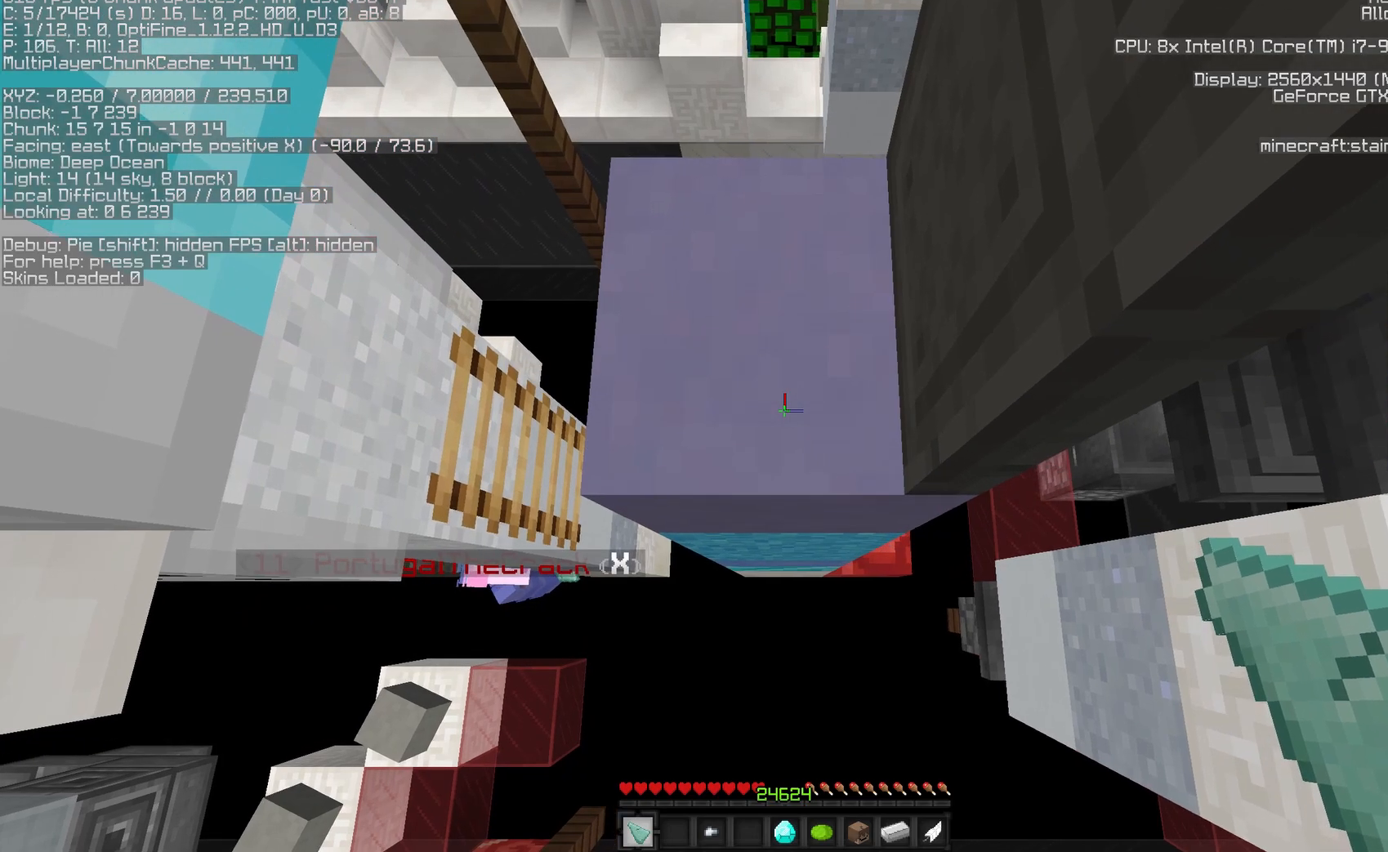
{"keys": [], "mouse": [], "events": [[283, "a", "down"], [433, "a", "up"]]}